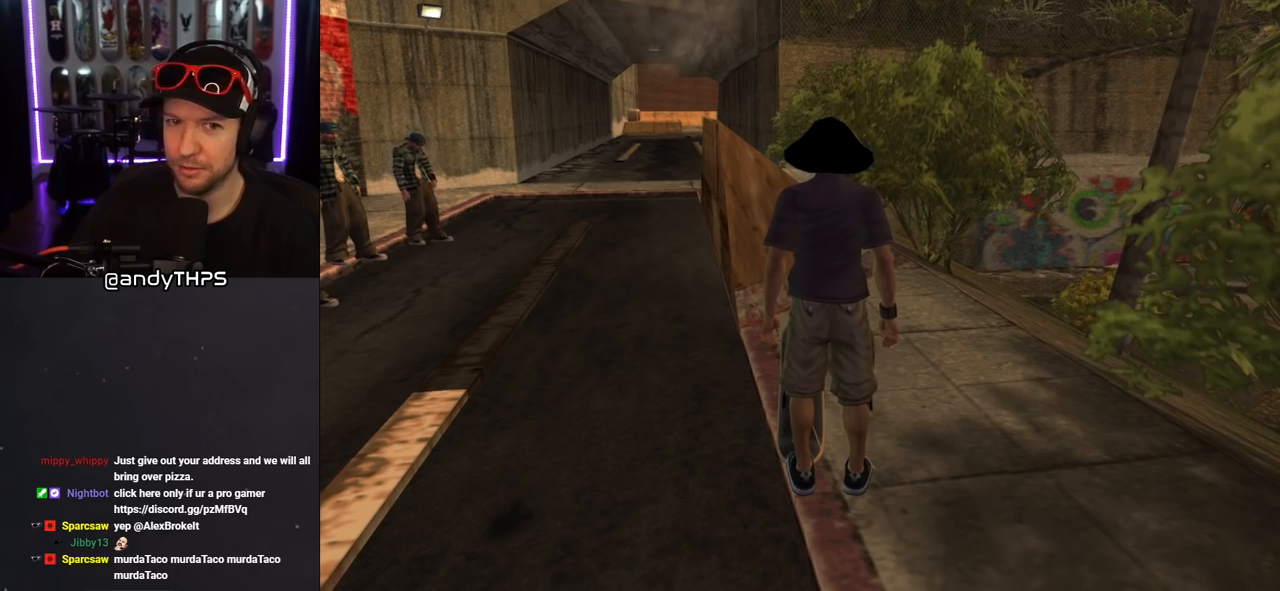
Gameplay with a controller (PlayStation layout); each line is a JSON object with the inputs held at the frame after it. "events" lists button and stick changes between this image and that frame as [ms after this image, input, new state], when the widget could be followed in between. Not read: L2 R1.
{"buttons": [], "left_stick": "center", "right_stick": "center", "events": [[200, "DPAD_LEFT", "down"], [333, "DPAD_LEFT", "up"]]}
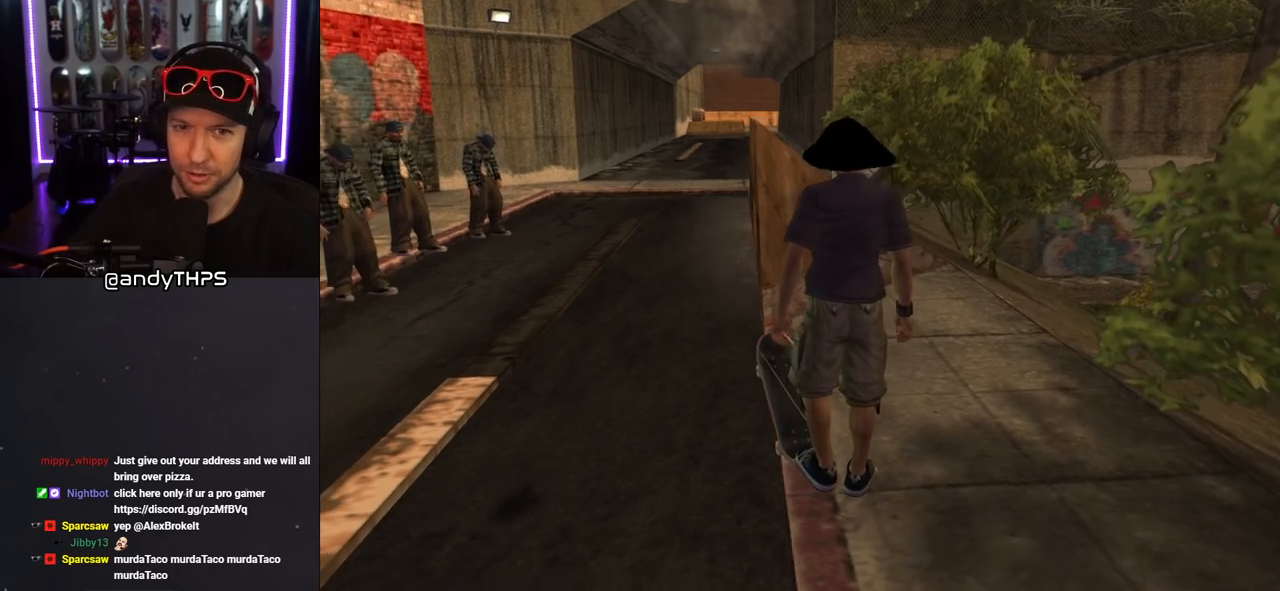
{"buttons": ["DPAD_LEFT"], "left_stick": "center", "right_stick": "center", "events": [[250, "DPAD_UP", "down"], [317, "DPAD_UP", "up"], [400, "DPAD_LEFT", "down"]]}
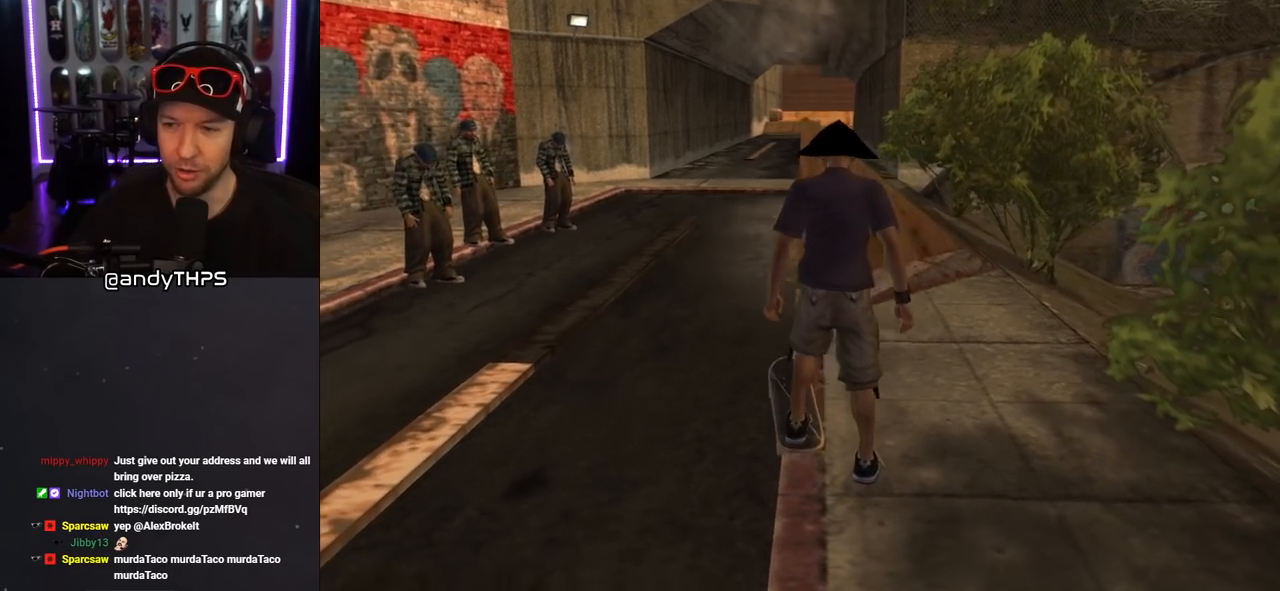
{"buttons": ["CROSS", "DPAD_RIGHT"], "left_stick": "center", "right_stick": "center", "events": [[117, "DPAD_LEFT", "up"], [450, "DPAD_RIGHT", "down"], [467, "CROSS", "down"]]}
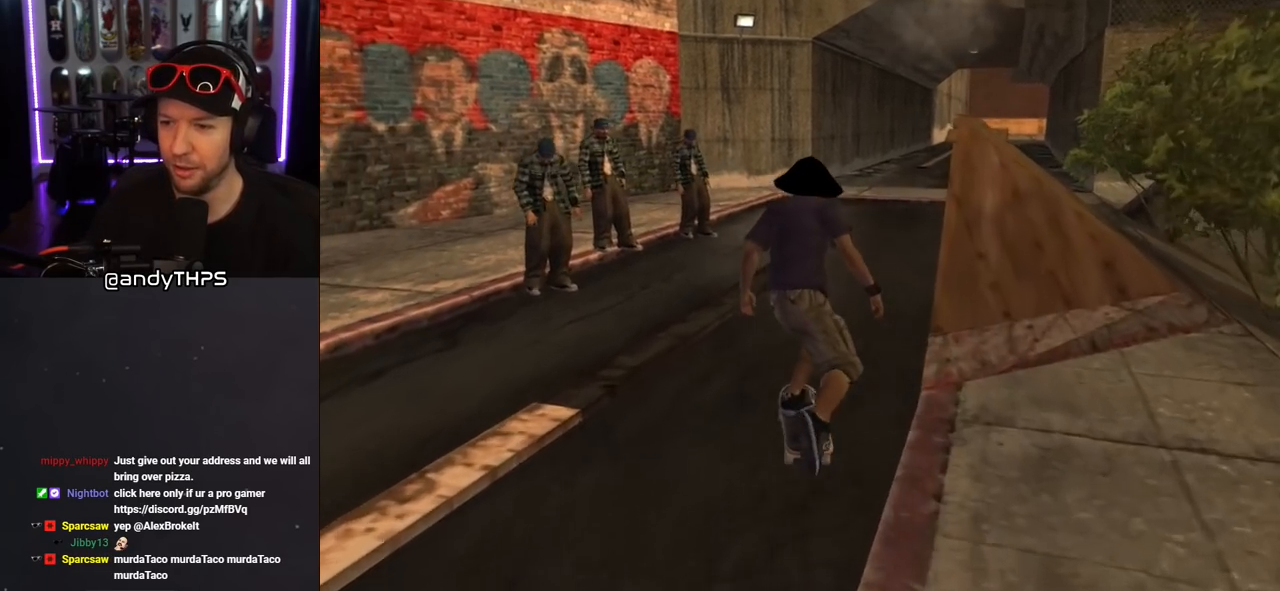
{"buttons": ["L1", "DPAD_DOWN", "DPAD_RIGHT"], "left_stick": "center", "right_stick": "center", "events": [[167, "DPAD_RIGHT", "up"], [417, "CROSS", "up"], [417, "DPAD_DOWN", "down"], [417, "DPAD_RIGHT", "down"], [417, "SQUARE", "down"], [450, "L1", "down"], [500, "SQUARE", "up"]]}
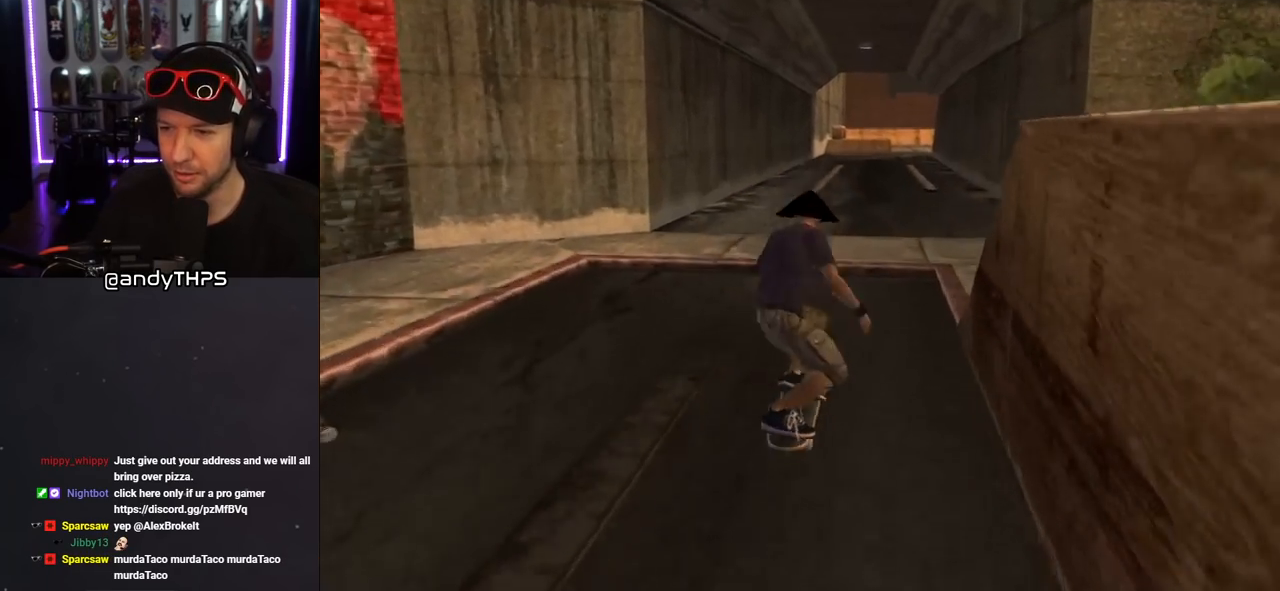
{"buttons": ["CROSS"], "left_stick": "center", "right_stick": "center", "events": [[33, "DPAD_DOWN", "up"], [67, "DPAD_RIGHT", "up"], [67, "SQUARE", "down"], [217, "SQUARE", "up"], [250, "CROSS", "down"], [367, "L1", "up"]]}
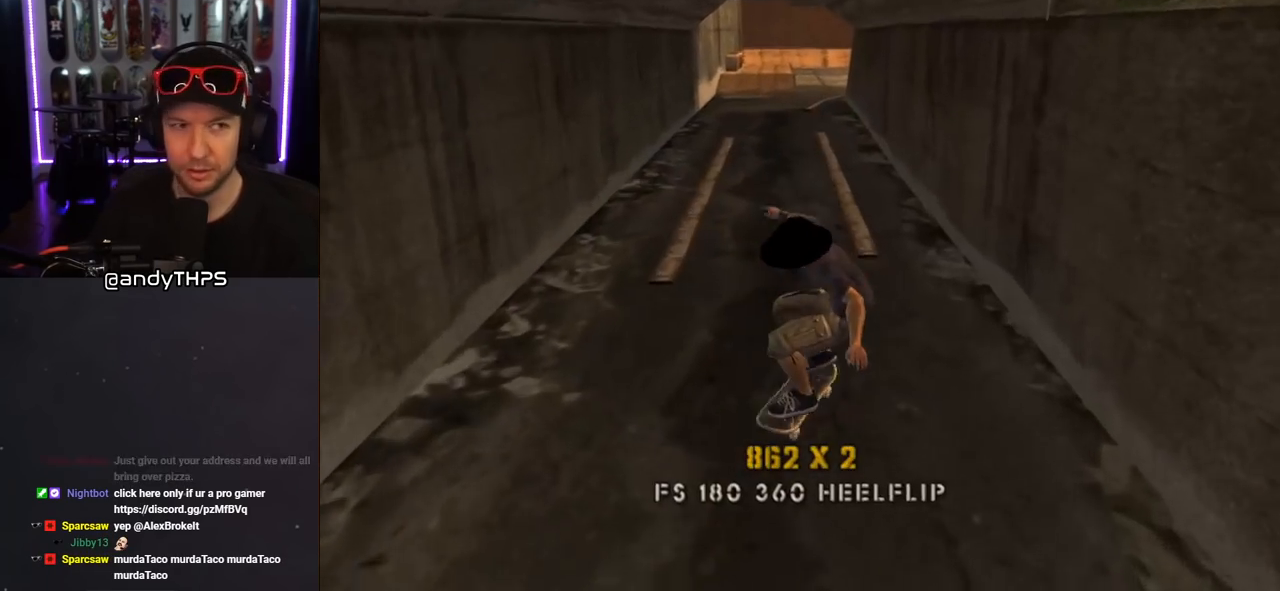
{"buttons": [], "left_stick": "center", "right_stick": "center", "events": [[250, "CROSS", "up"], [367, "L1", "down"], [450, "L1", "up"]]}
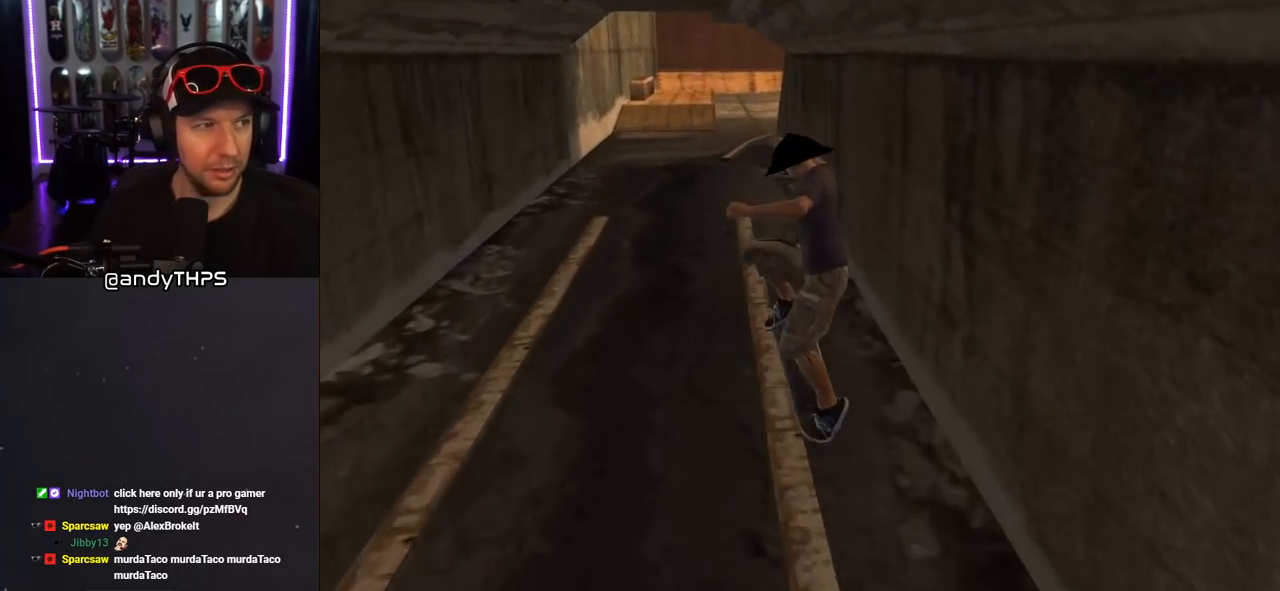
{"buttons": ["CROSS", "DPAD_DOWN", "DPAD_LEFT"], "left_stick": "center", "right_stick": "center", "events": [[100, "CROSS", "down"], [433, "DPAD_DOWN", "down"], [433, "DPAD_LEFT", "down"]]}
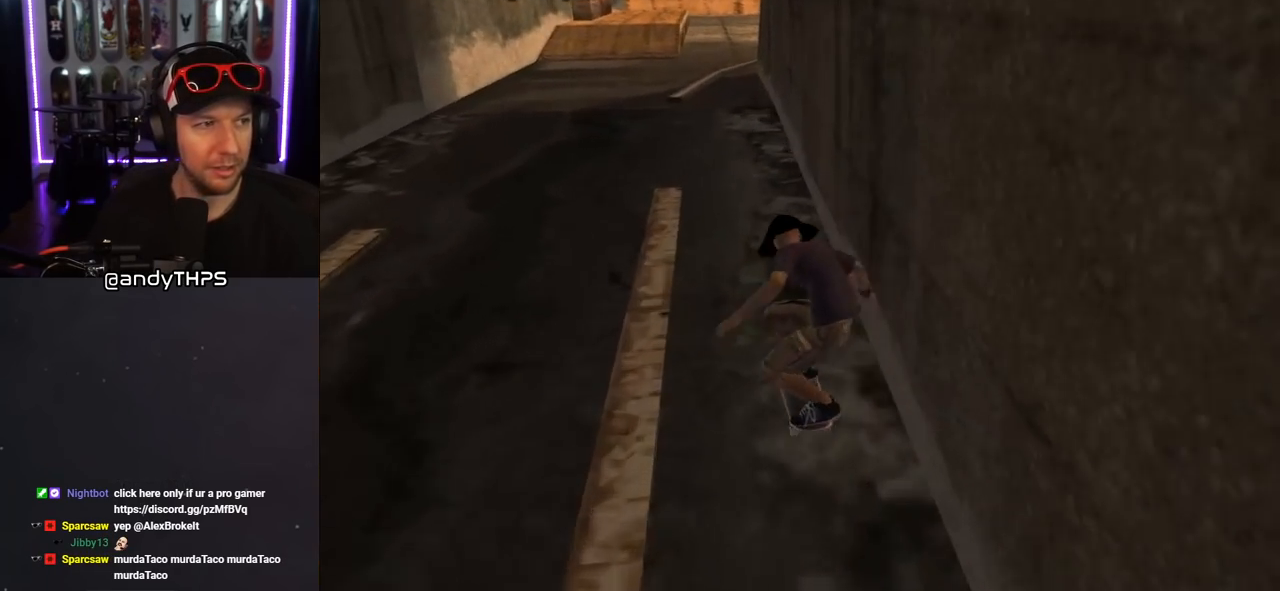
{"buttons": ["L1"], "left_stick": "center", "right_stick": "center", "events": [[50, "DPAD_LEFT", "up"], [200, "CROSS", "up"], [233, "DPAD_RIGHT", "down"], [233, "L1", "down"], [233, "SQUARE", "down"], [333, "DPAD_RIGHT", "up"], [333, "SQUARE", "up"], [433, "DPAD_DOWN", "up"]]}
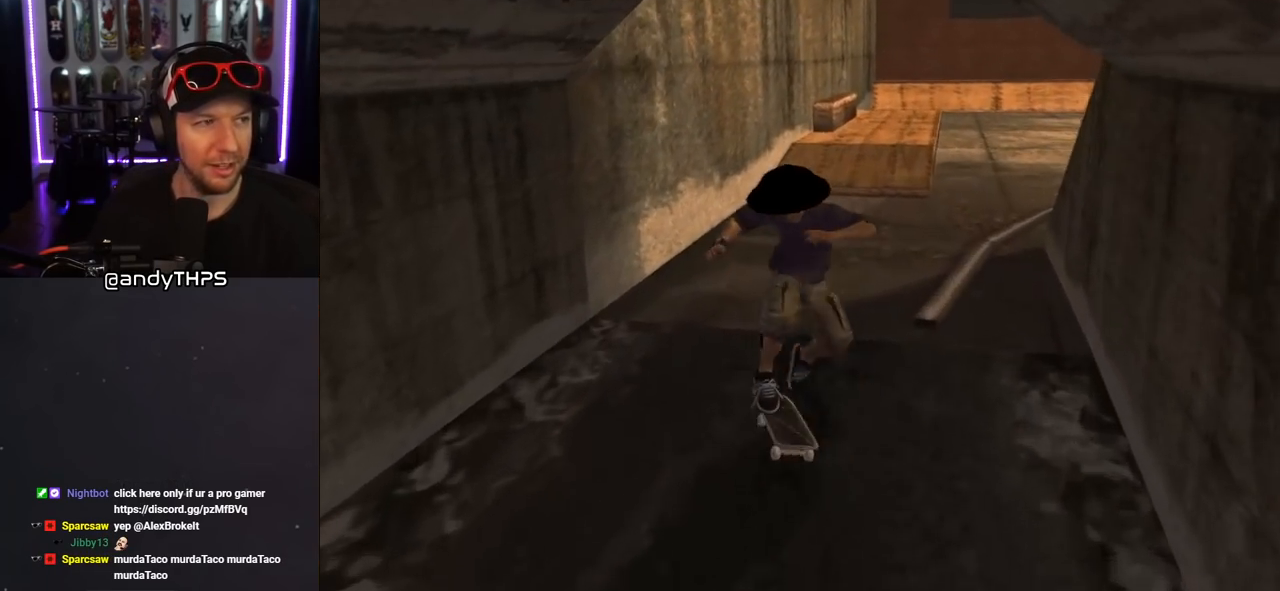
{"buttons": ["SQUARE", "DPAD_DOWN", "DPAD_RIGHT"], "left_stick": "center", "right_stick": "center", "events": [[133, "DPAD_DOWN", "down"], [150, "L1", "up"], [200, "CROSS", "down"], [200, "DPAD_DOWN", "up"], [283, "DPAD_UP", "down"], [383, "DPAD_UP", "up"], [450, "DPAD_DOWN", "down"], [450, "DPAD_RIGHT", "down"], [500, "CROSS", "up"], [500, "SQUARE", "down"]]}
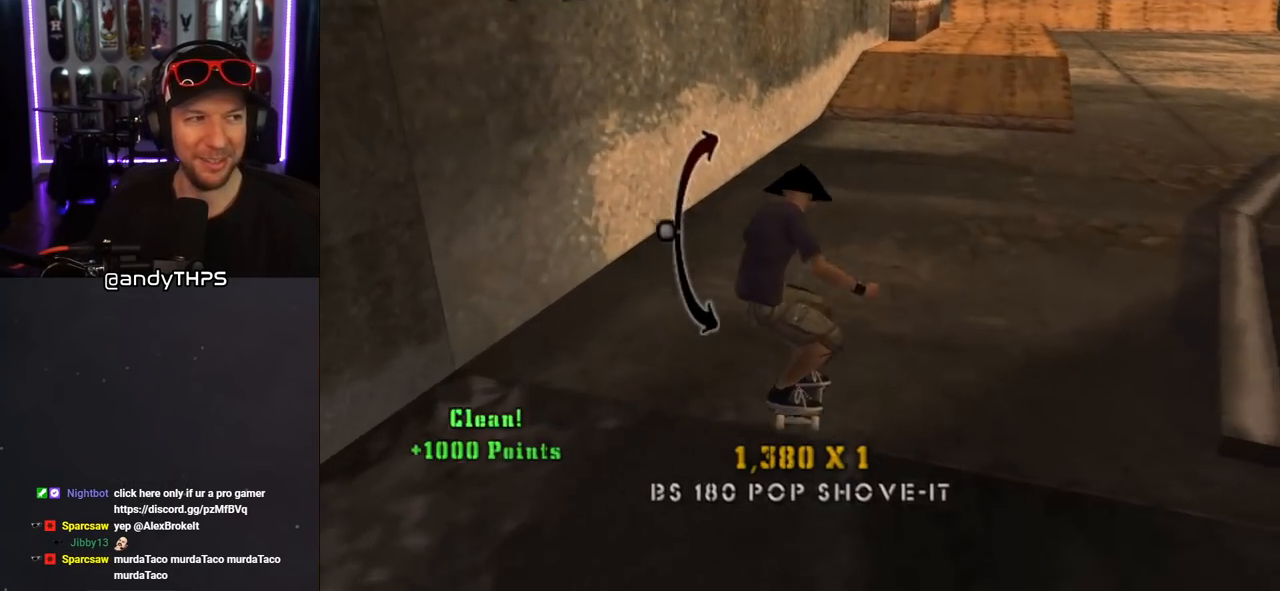
{"buttons": [], "left_stick": "center", "right_stick": "center", "events": [[33, "L1", "down"], [150, "DPAD_DOWN", "up"], [150, "DPAD_RIGHT", "up"], [150, "SQUARE", "up"], [433, "L1", "up"]]}
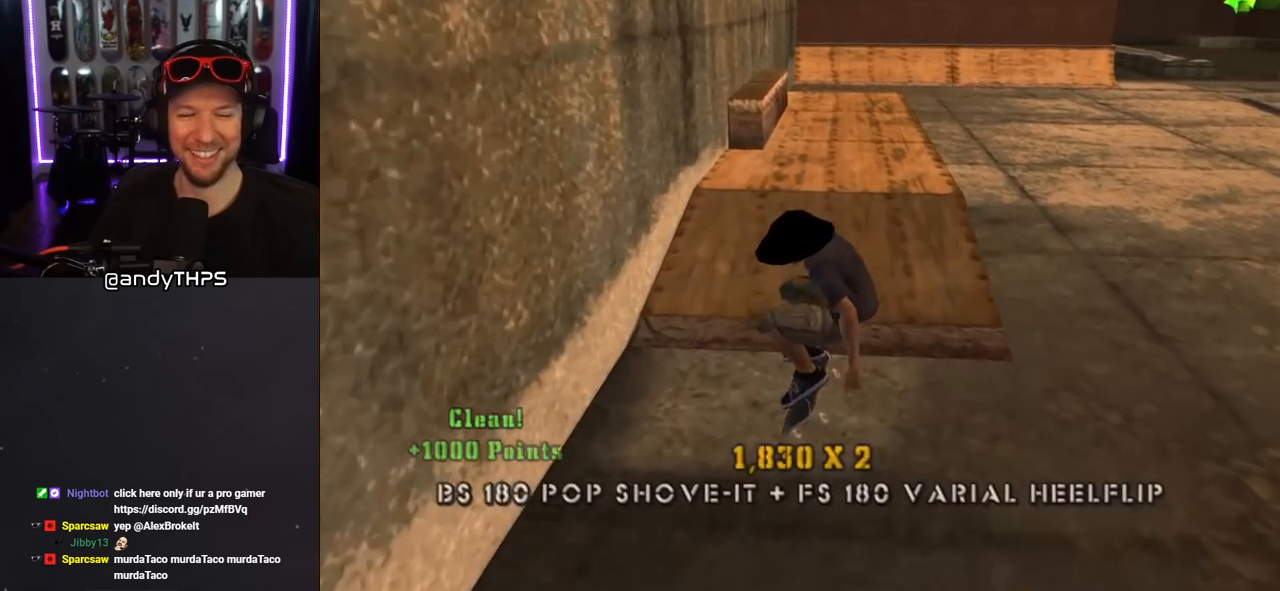
{"buttons": ["SQUARE", "DPAD_RIGHT"], "left_stick": "center", "right_stick": "center", "events": [[150, "CROSS", "down"], [267, "DPAD_DOWN", "down"], [267, "DPAD_RIGHT", "down"], [417, "CROSS", "up"], [417, "DPAD_DOWN", "up"], [417, "DPAD_RIGHT", "up"], [483, "DPAD_RIGHT", "down"], [483, "SQUARE", "down"]]}
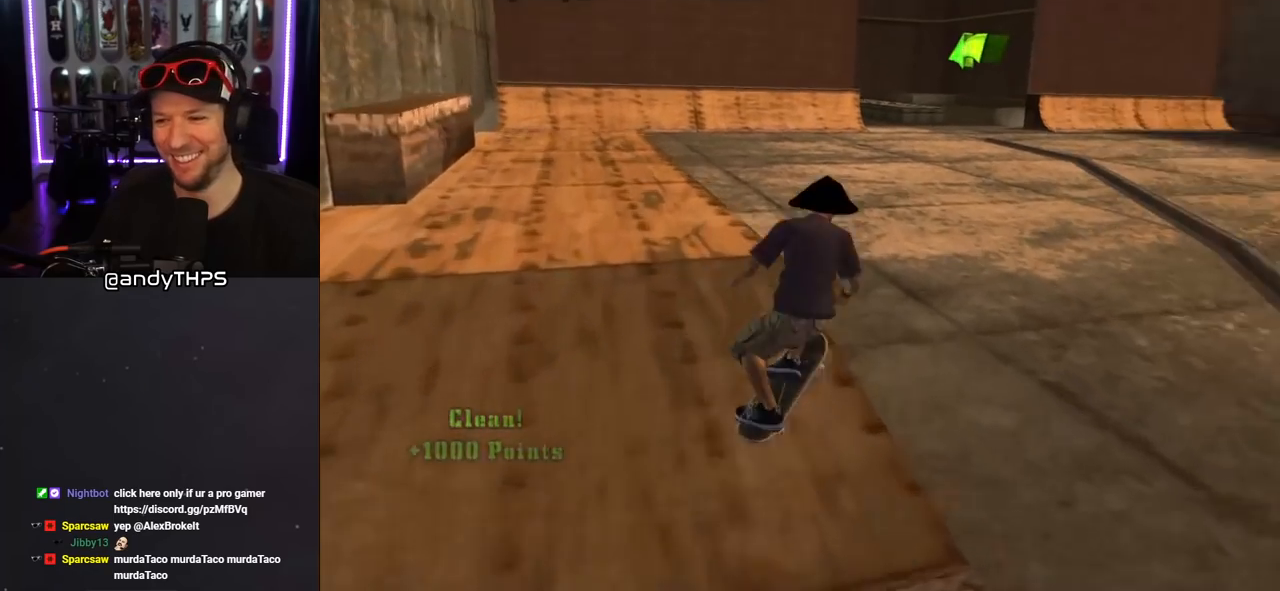
{"buttons": [], "left_stick": "center", "right_stick": "center", "events": [[50, "L1", "down"], [117, "SQUARE", "up"], [183, "DPAD_RIGHT", "up"], [417, "L1", "up"]]}
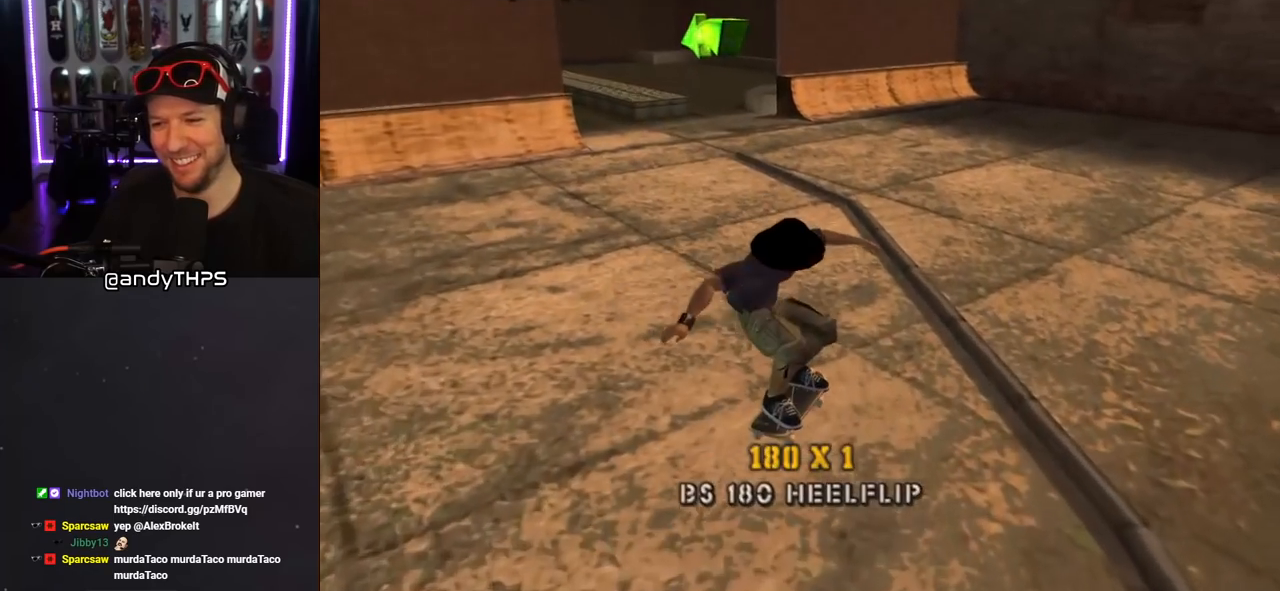
{"buttons": ["L1", "DPAD_UP", "DPAD_LEFT"], "left_stick": "center", "right_stick": "center", "events": [[50, "CROSS", "down"], [367, "DPAD_LEFT", "down"], [383, "L1", "down"], [417, "CROSS", "up"], [417, "SQUARE", "down"], [467, "DPAD_UP", "down"], [500, "SQUARE", "up"]]}
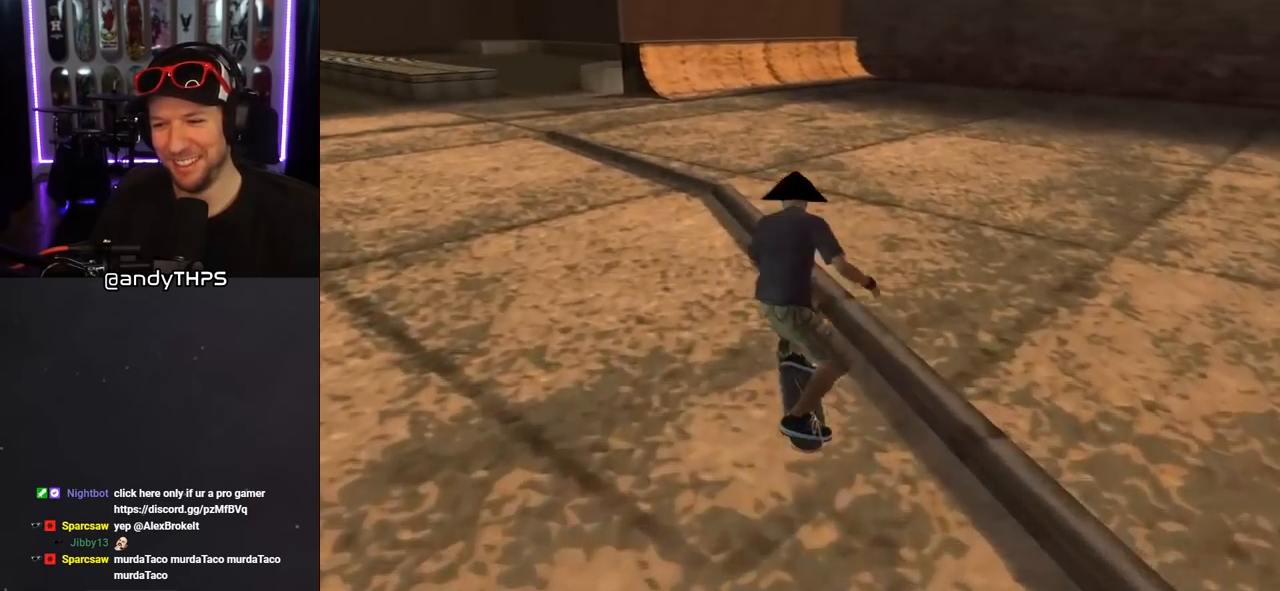
{"buttons": ["DPAD_DOWN"], "left_stick": "center", "right_stick": "center", "events": [[33, "DPAD_UP", "up"], [67, "DPAD_LEFT", "up"], [67, "SQUARE", "down"], [200, "SQUARE", "up"], [350, "L1", "up"], [500, "DPAD_DOWN", "down"]]}
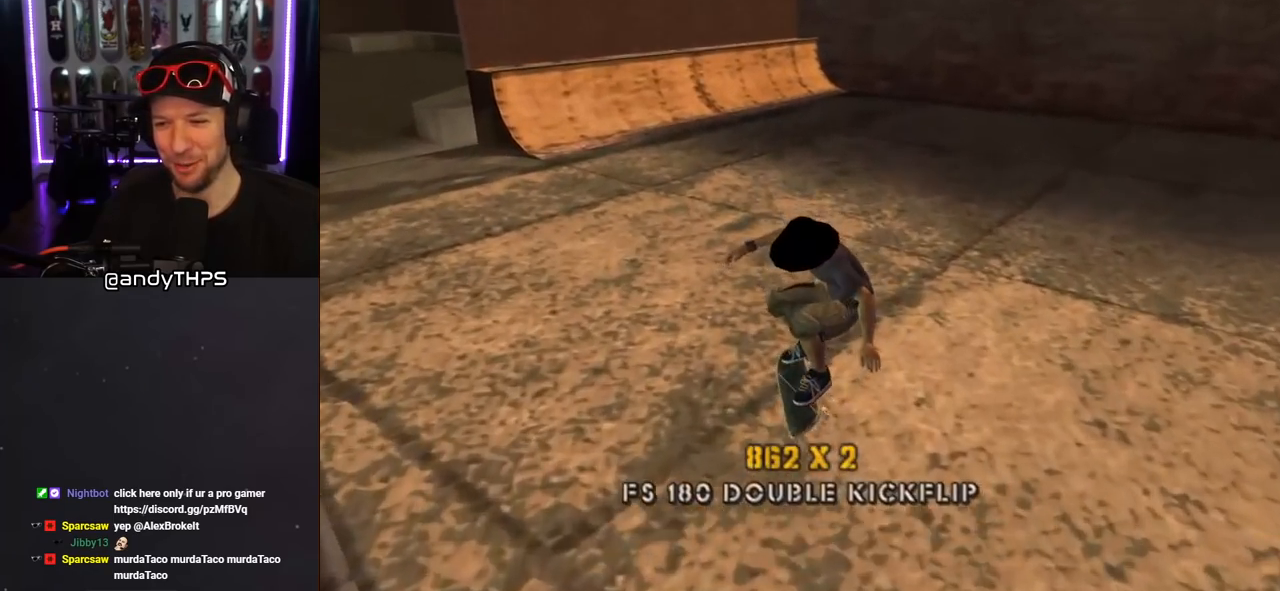
{"buttons": ["CROSS", "DPAD_DOWN"], "left_stick": "center", "right_stick": "center", "events": [[67, "CROSS", "down"], [150, "DPAD_LEFT", "down"], [467, "DPAD_LEFT", "up"]]}
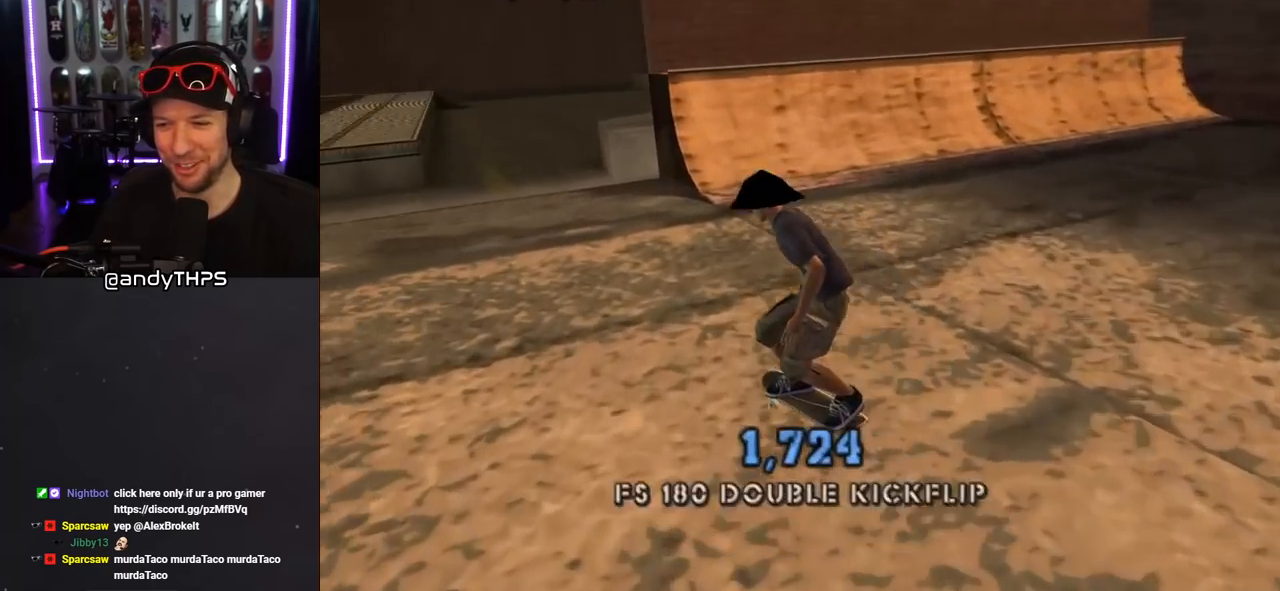
{"buttons": ["CROSS", "DPAD_DOWN"], "left_stick": "center", "right_stick": "center", "events": []}
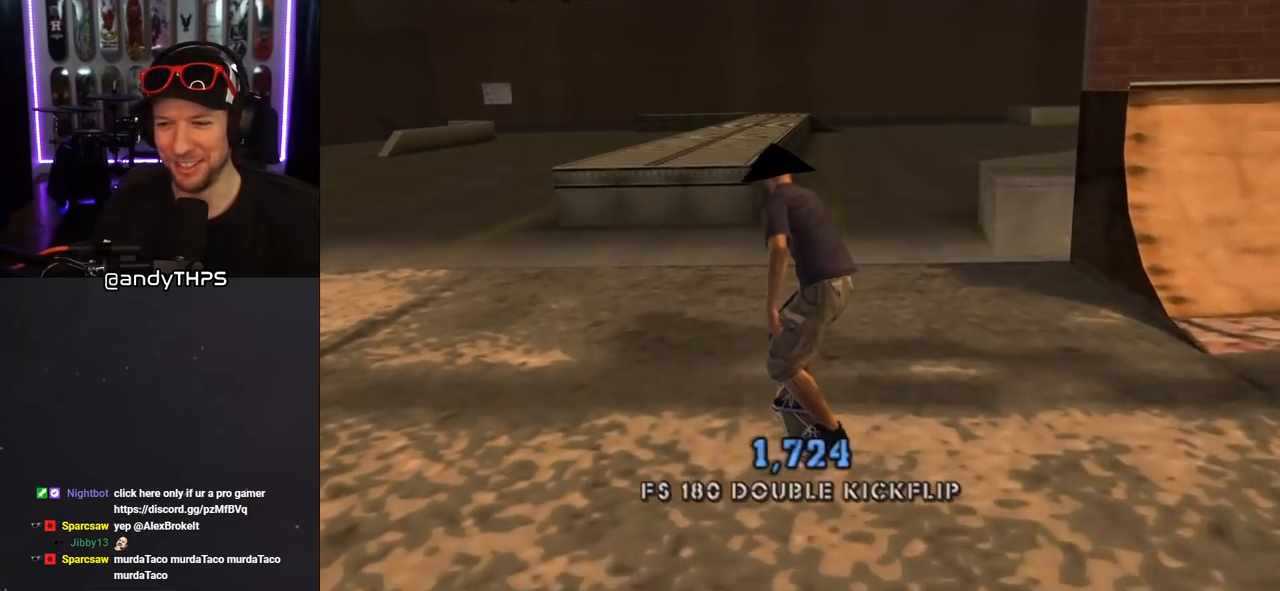
{"buttons": ["CROSS"], "left_stick": "center", "right_stick": "center", "events": [[233, "DPAD_RIGHT", "down"], [300, "DPAD_DOWN", "up"], [333, "DPAD_RIGHT", "up"]]}
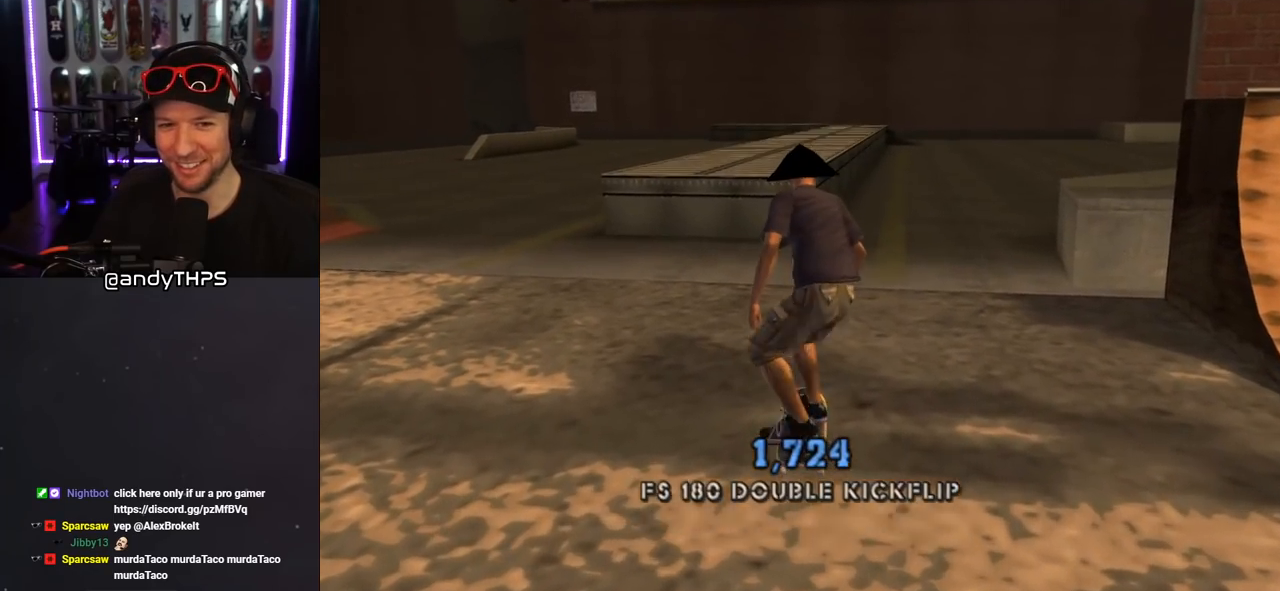
{"buttons": ["TRIANGLE"], "left_stick": "center", "right_stick": "center", "events": [[50, "CROSS", "up"], [100, "DPAD_LEFT", "down"], [233, "DPAD_LEFT", "up"], [500, "TRIANGLE", "down"]]}
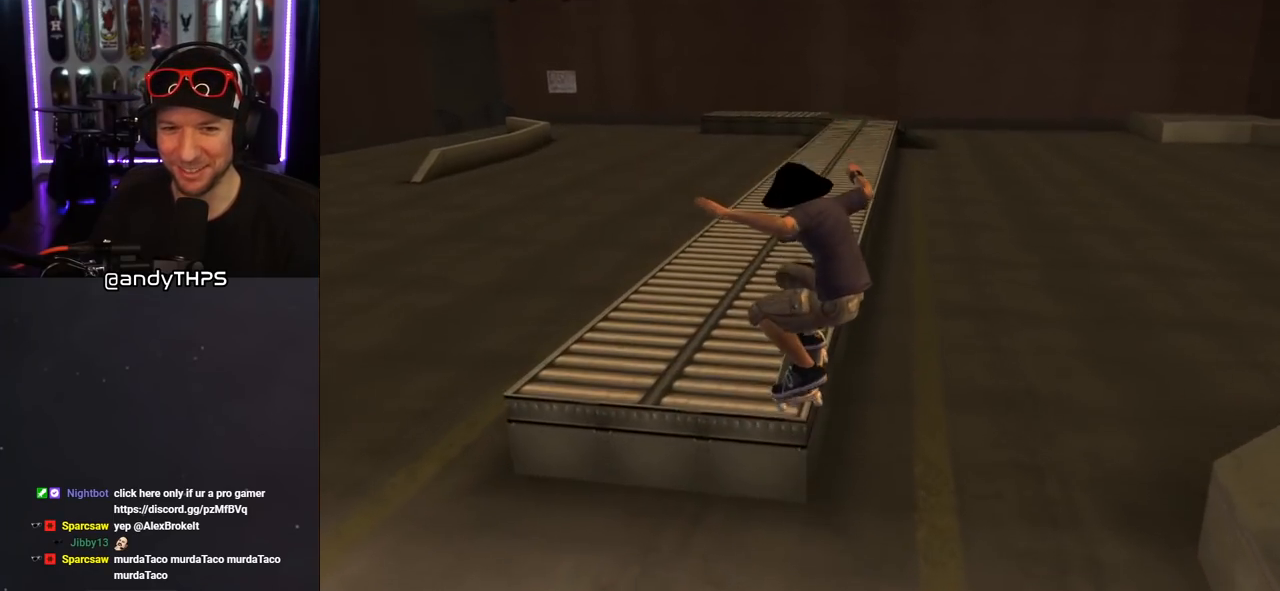
{"buttons": ["SQUARE", "L1", "DPAD_DOWN", "DPAD_LEFT"], "left_stick": "center", "right_stick": "center", "events": [[300, "CROSS", "down"], [300, "TRIANGLE", "up"], [317, "DPAD_LEFT", "down"], [350, "DPAD_DOWN", "down"], [383, "L1", "down"], [383, "SQUARE", "down"], [400, "CROSS", "up"]]}
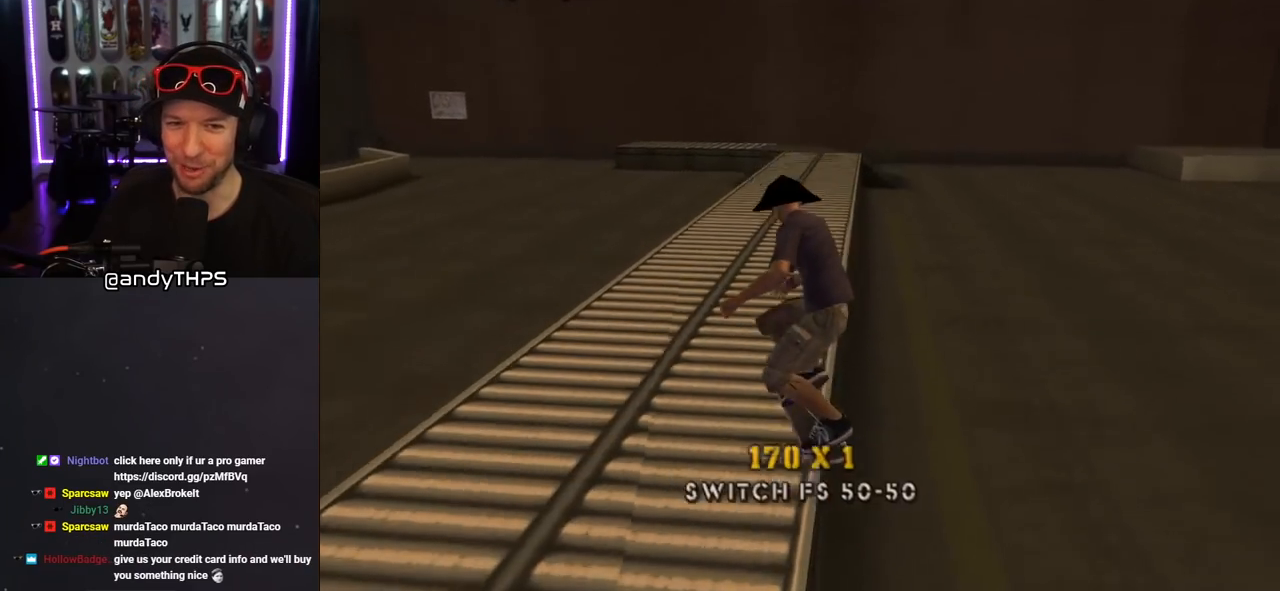
{"buttons": ["TRIANGLE", "DPAD_UP"], "left_stick": "center", "right_stick": "center", "events": [[33, "SQUARE", "up"], [50, "DPAD_DOWN", "up"], [83, "DPAD_LEFT", "up"], [200, "DPAD_DOWN", "down"], [333, "DPAD_DOWN", "up"], [333, "L1", "up"], [350, "TRIANGLE", "down"], [400, "DPAD_UP", "down"]]}
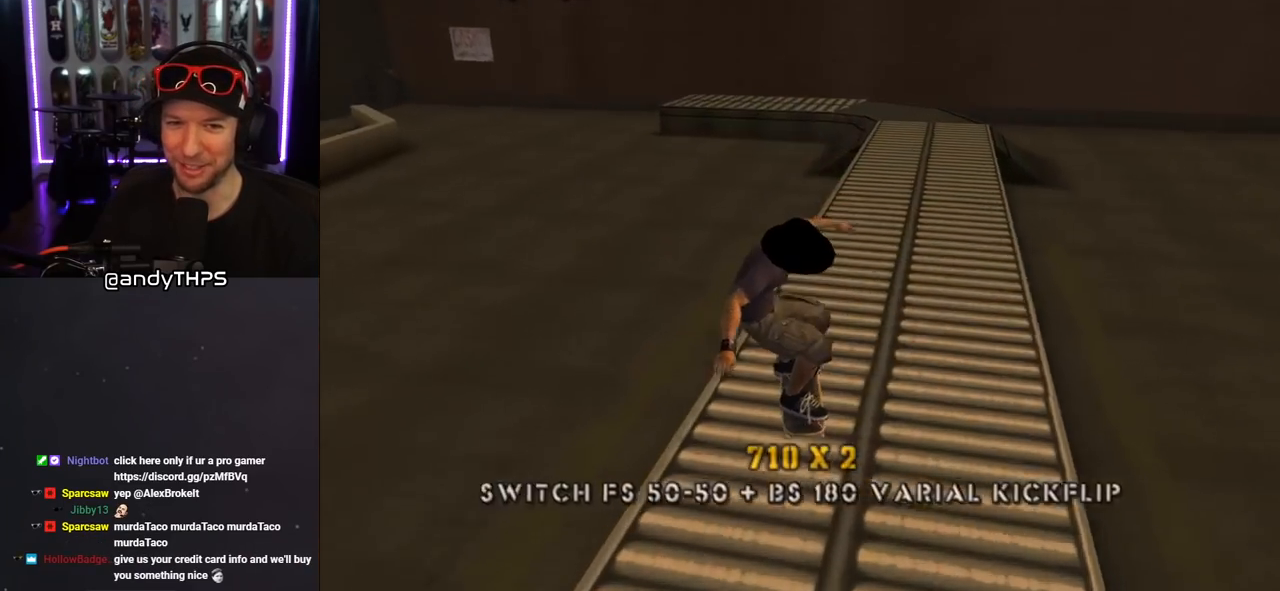
{"buttons": ["L1", "DPAD_LEFT"], "left_stick": "center", "right_stick": "center", "events": [[83, "DPAD_UP", "up"], [300, "CROSS", "down"], [300, "TRIANGLE", "up"], [350, "DPAD_LEFT", "down"], [383, "CROSS", "up"], [383, "SQUARE", "down"], [417, "L1", "down"], [500, "SQUARE", "up"]]}
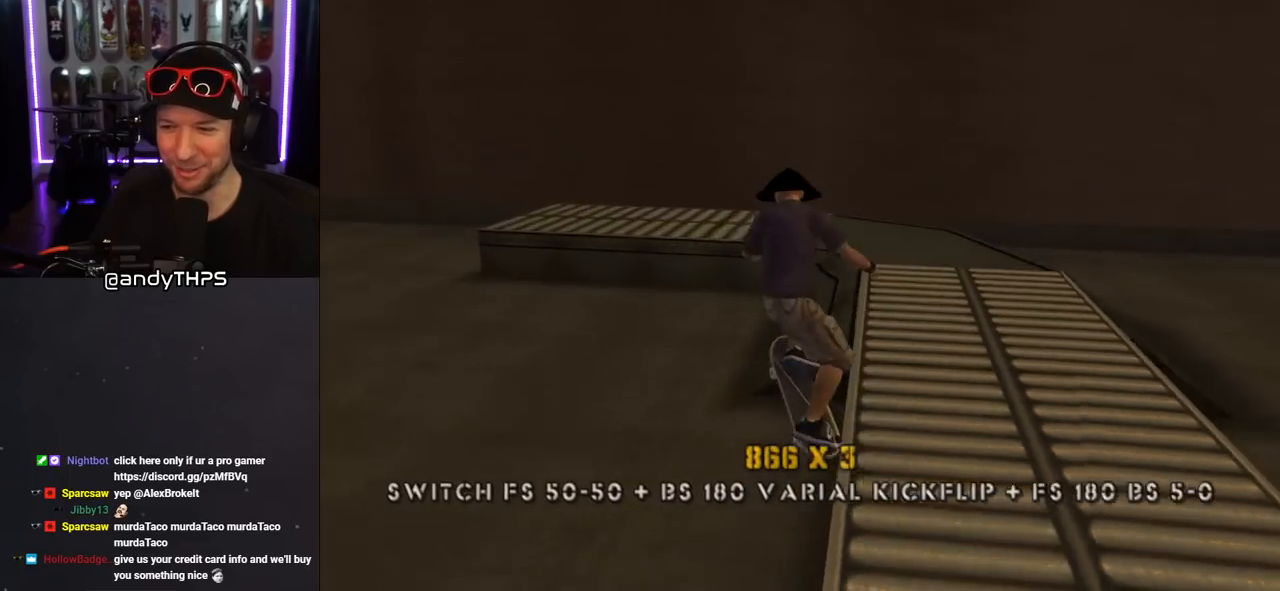
{"buttons": ["TRIANGLE"], "left_stick": "center", "right_stick": "center", "events": [[33, "DPAD_LEFT", "up"], [183, "DPAD_DOWN", "down"], [200, "TRIANGLE", "down"], [300, "DPAD_DOWN", "up"], [350, "L1", "up"], [367, "DPAD_UP", "down"], [467, "DPAD_UP", "up"]]}